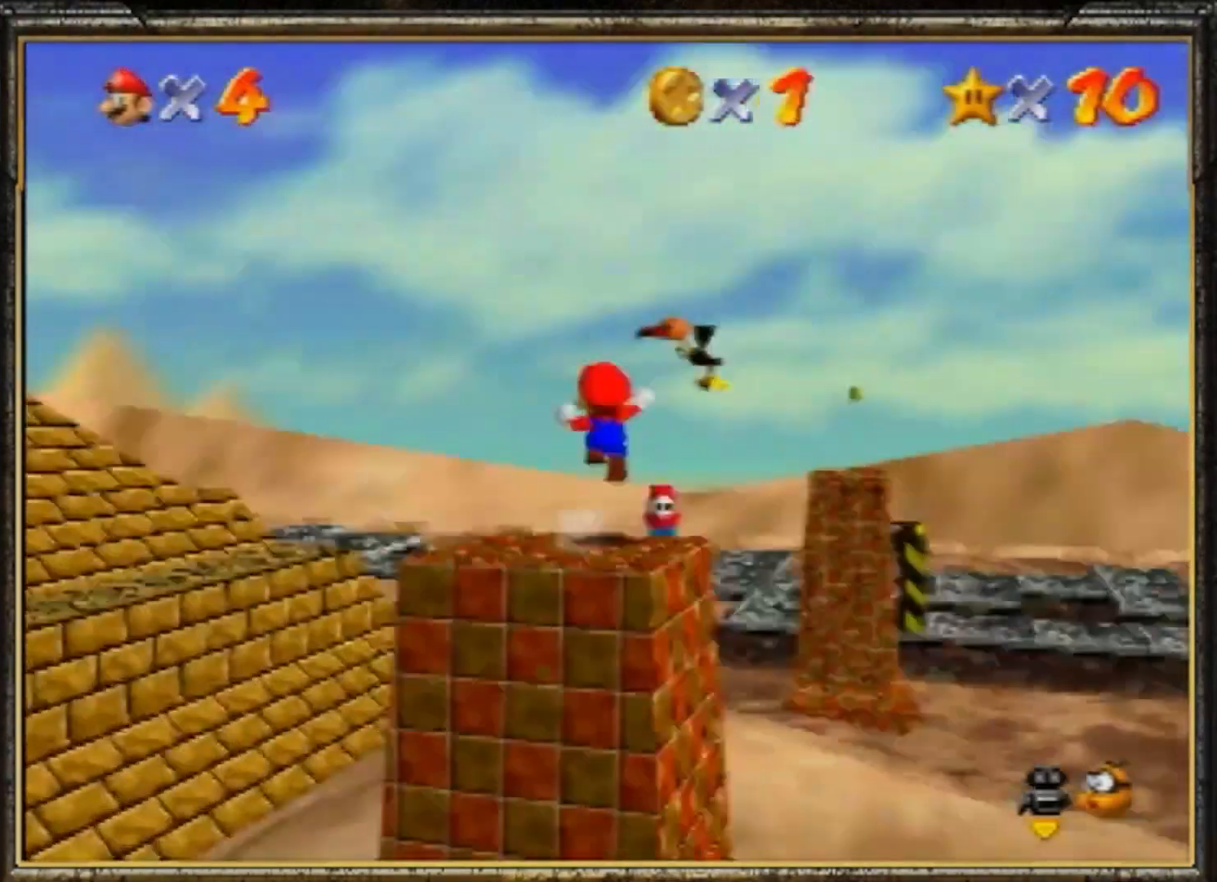
Gameplay with a controller (Nintendo layout); each line is a JSON object with the inputs held at the frame after it. "events" lists button and stick changes between this image and that frame as [ms after this image, input, new state], when the widget could be followed in between. Not read: L3 R3.
{"buttons": [], "left_stick": "up-right", "events": [[34, "Z", "up"], [67, "A", "up"], [467, "left_stick", "up-right"]]}
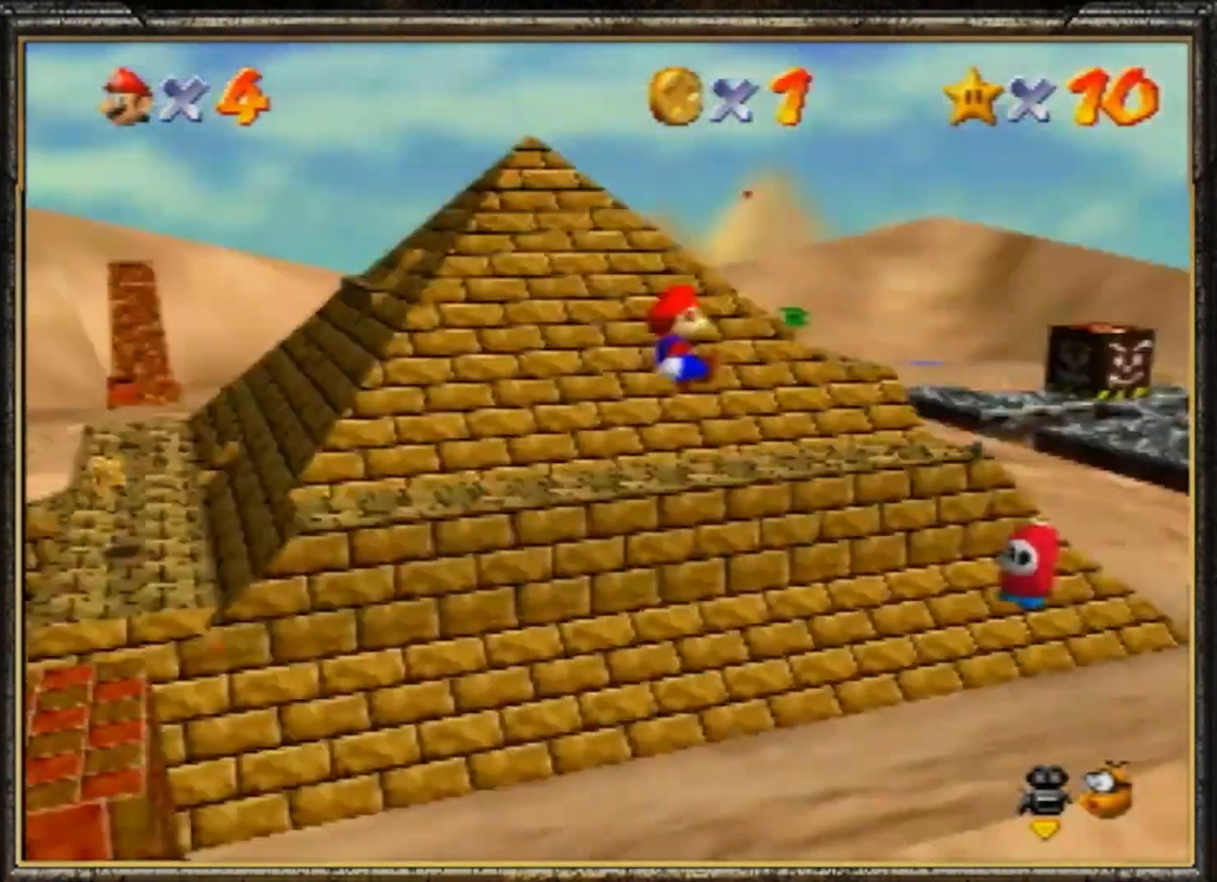
{"buttons": [], "left_stick": "up", "events": [[133, "left_stick", "down-left"], [467, "left_stick", "up"]]}
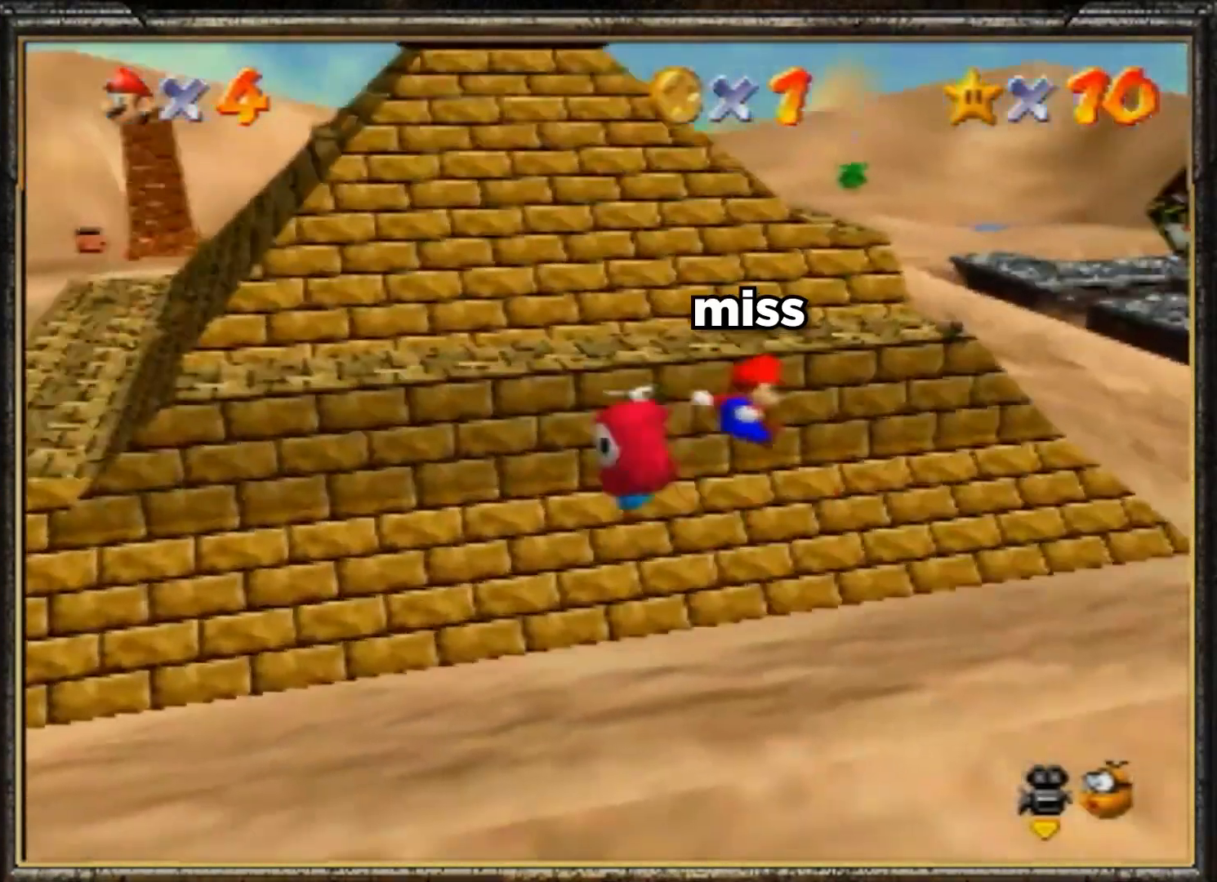
{"buttons": ["A"], "left_stick": "center", "events": [[401, "left_stick", "center"], [468, "A", "down"]]}
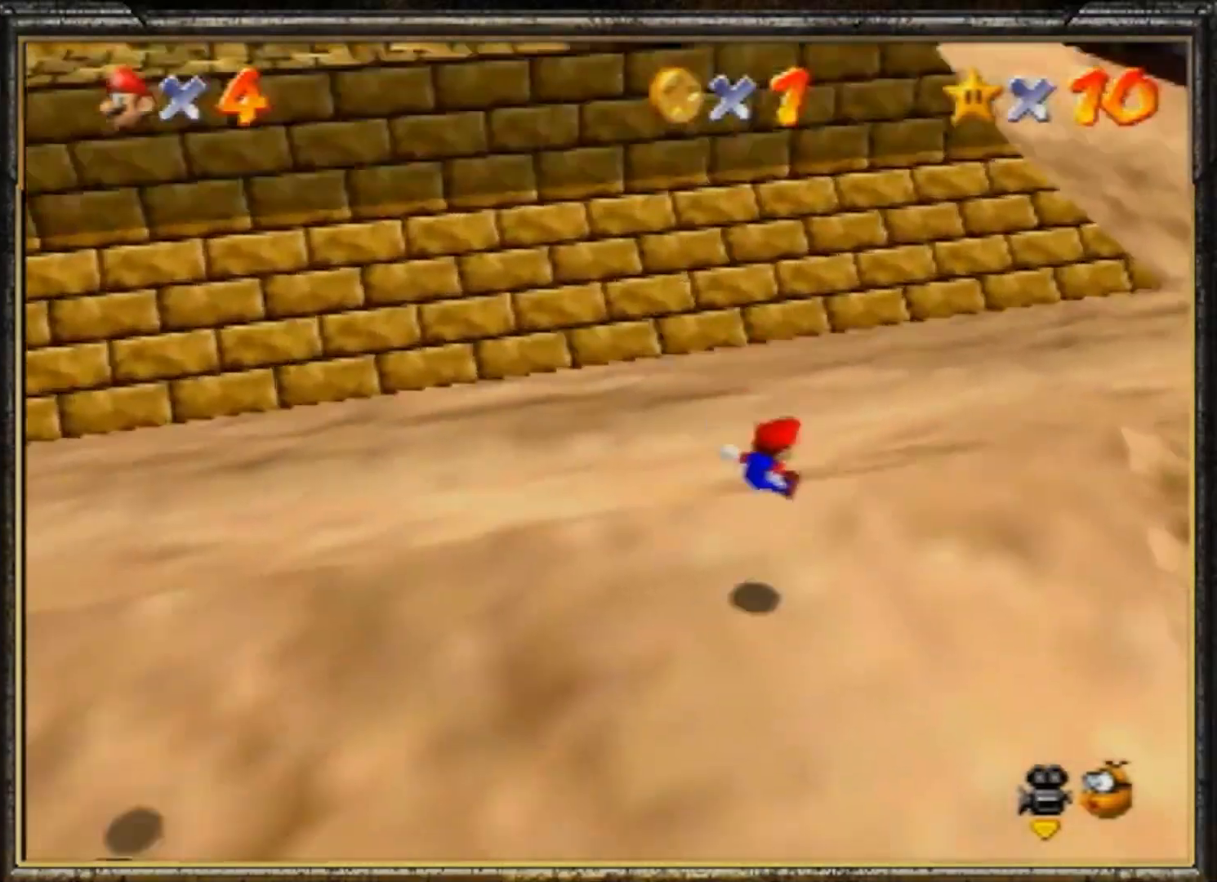
{"buttons": ["A"], "left_stick": "down", "events": [[100, "A", "up"], [200, "A", "down"], [200, "left_stick", "down-left"], [300, "A", "up"], [367, "A", "down"], [467, "A", "up"], [467, "left_stick", "down"], [500, "A", "down"]]}
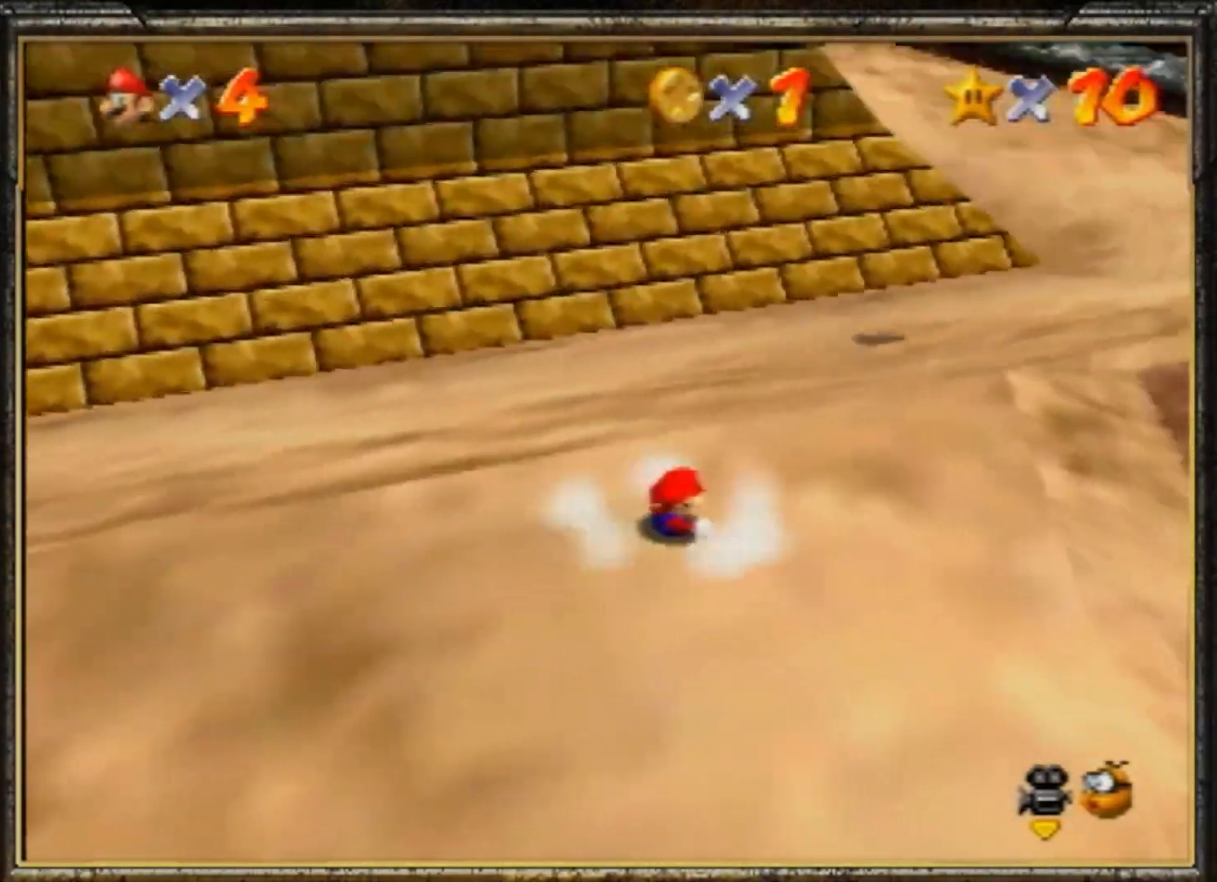
{"buttons": [], "left_stick": "down-left", "events": [[167, "A", "up"], [167, "left_stick", "down-left"], [201, "A", "down"], [301, "A", "up"], [367, "A", "down"], [467, "A", "up"]]}
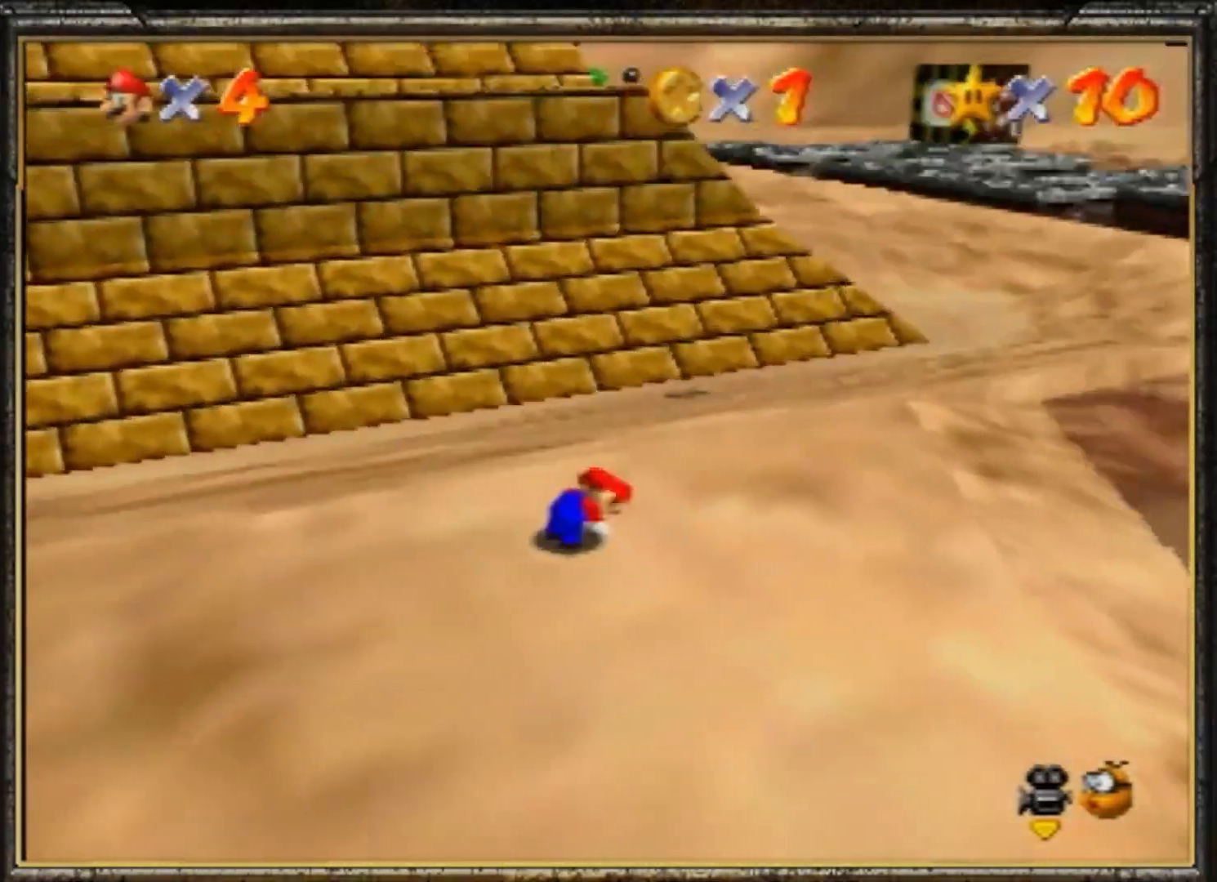
{"buttons": ["A"], "left_stick": "down-left", "events": [[33, "A", "down"], [133, "A", "up"], [200, "A", "down"], [300, "A", "up"], [334, "A", "down"]]}
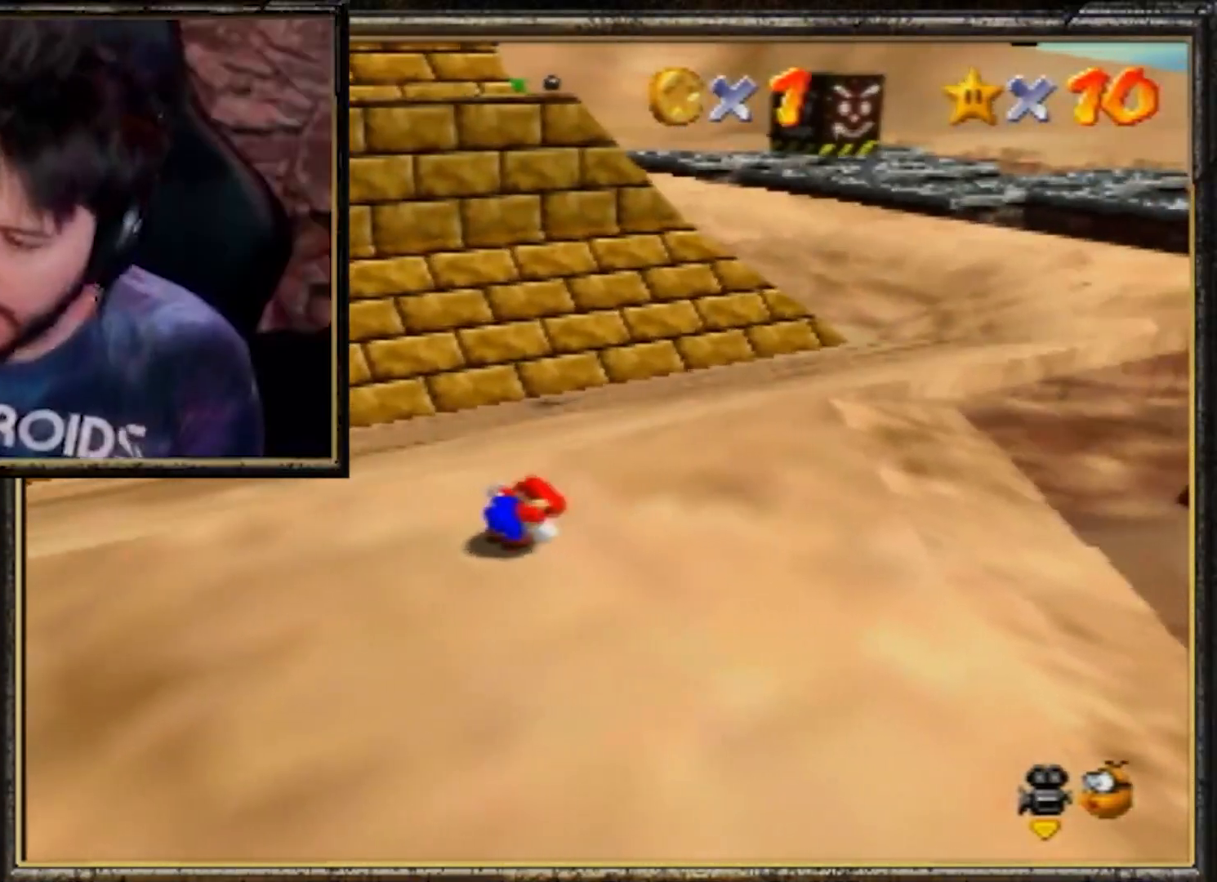
{"buttons": ["A"], "left_stick": "down-left", "events": [[67, "A", "up"], [167, "A", "down"], [267, "A", "up"], [301, "A", "down"], [434, "A", "up"], [468, "A", "down"]]}
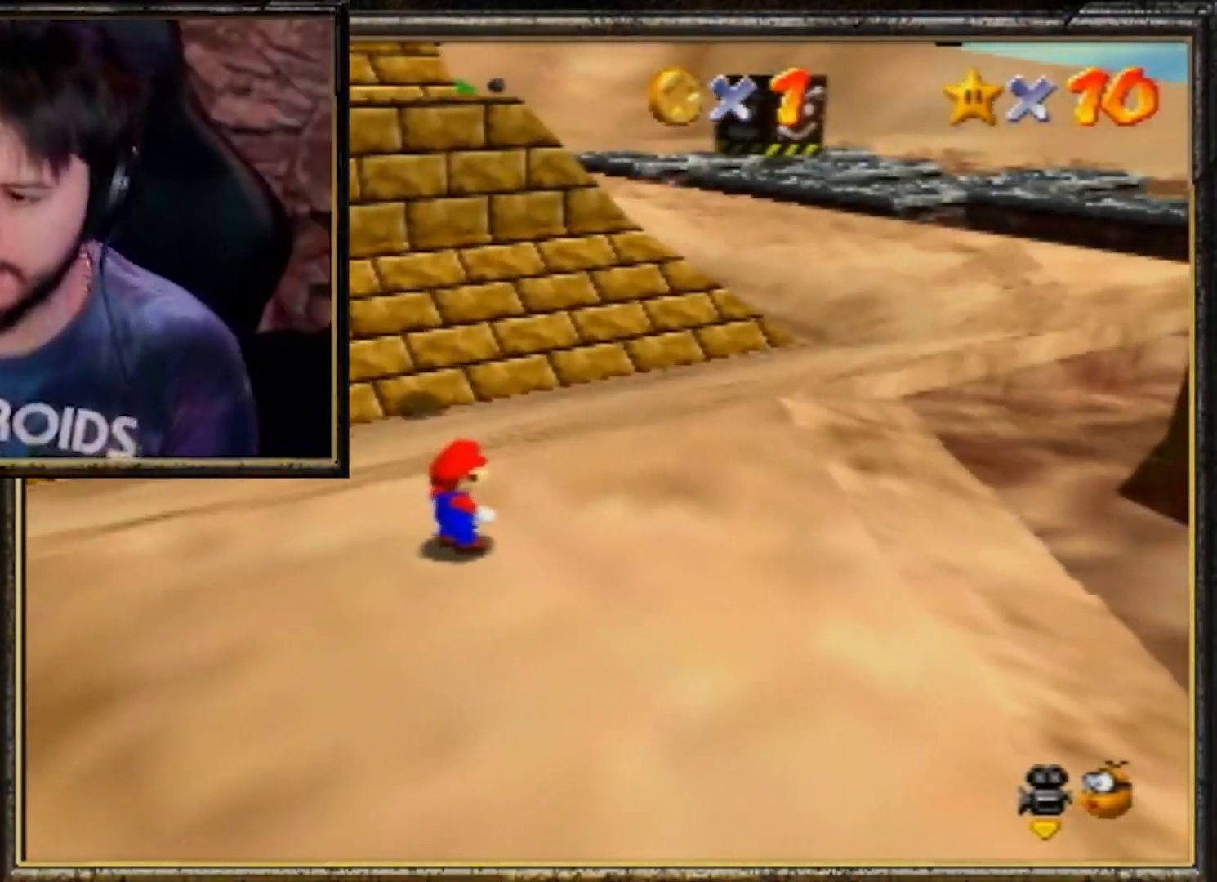
{"buttons": [], "left_stick": "center", "events": [[100, "A", "up"], [167, "A", "down"], [267, "A", "up"], [267, "left_stick", "center"]]}
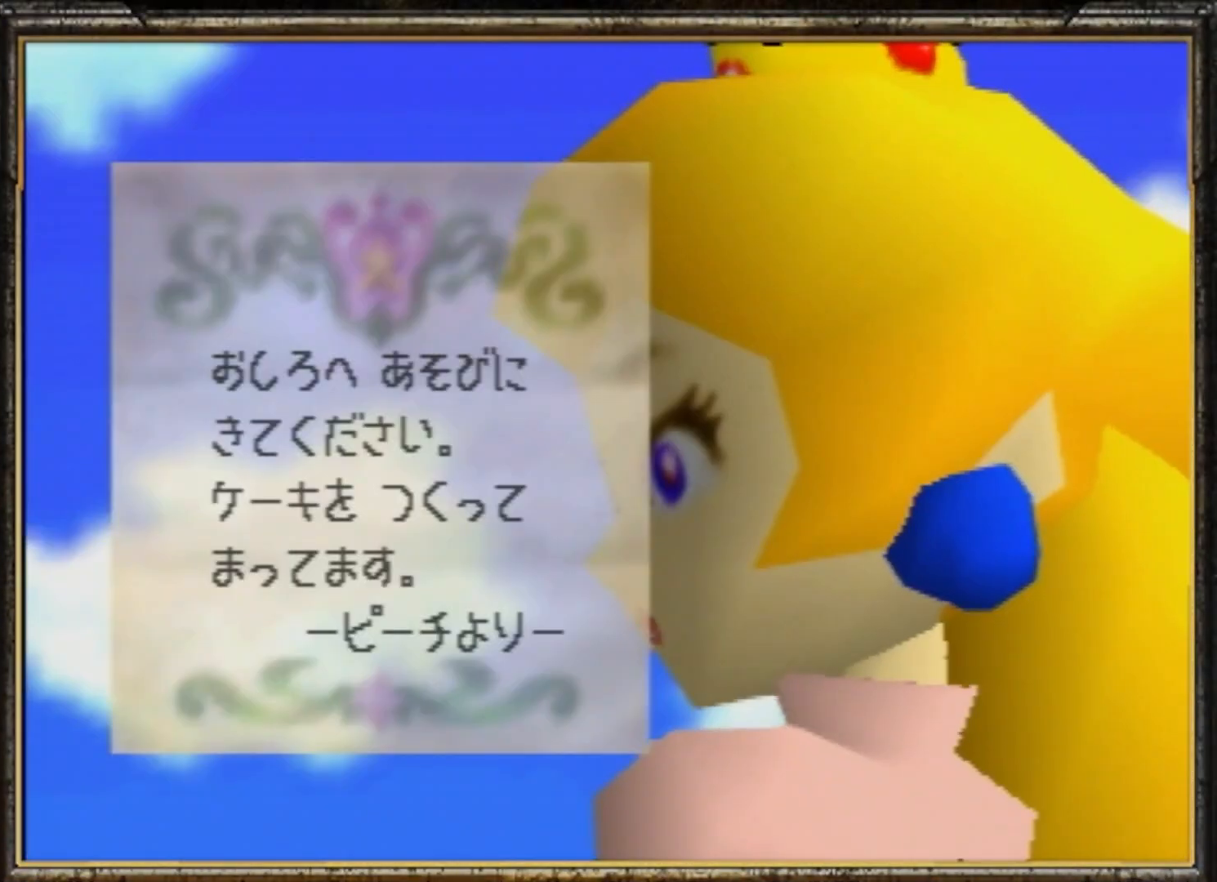
{"buttons": [], "left_stick": "center", "events": []}
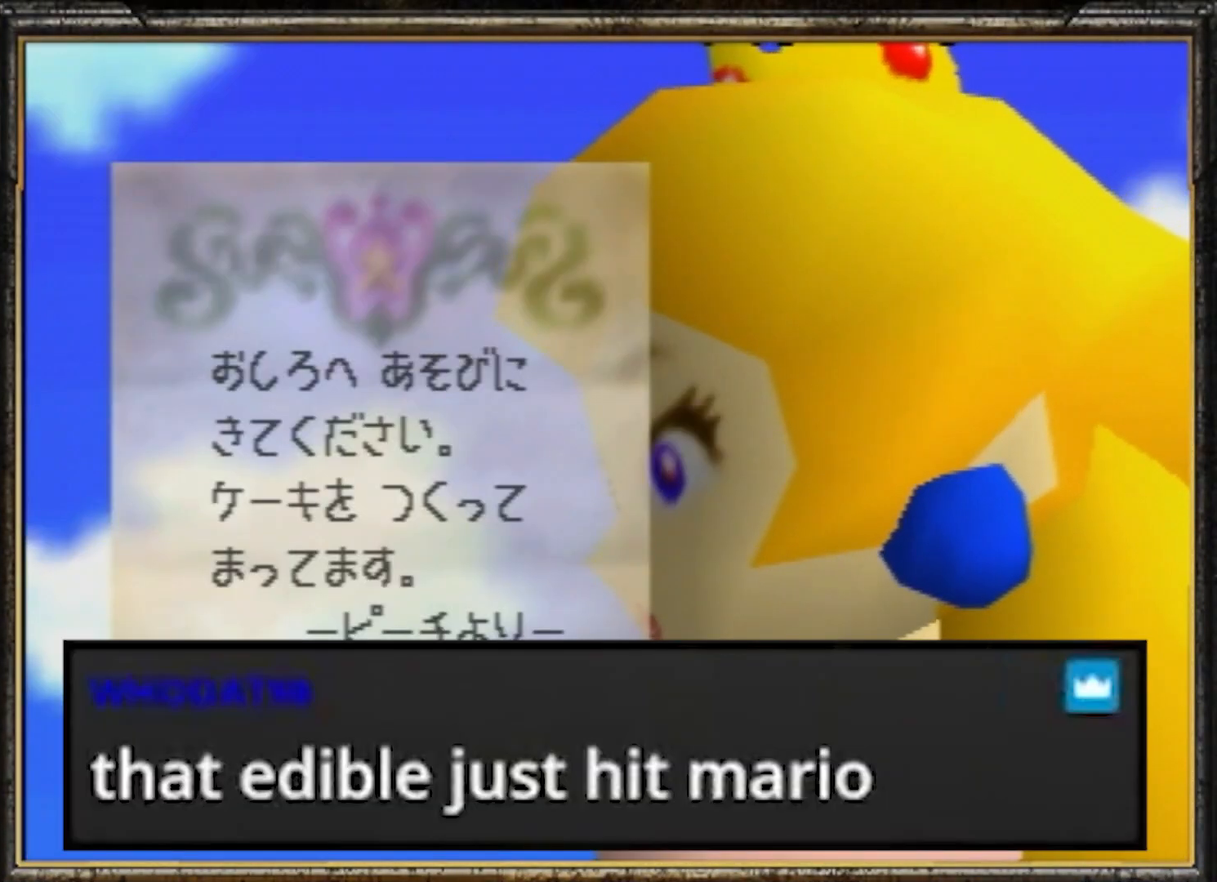
{"buttons": [], "left_stick": "center", "events": []}
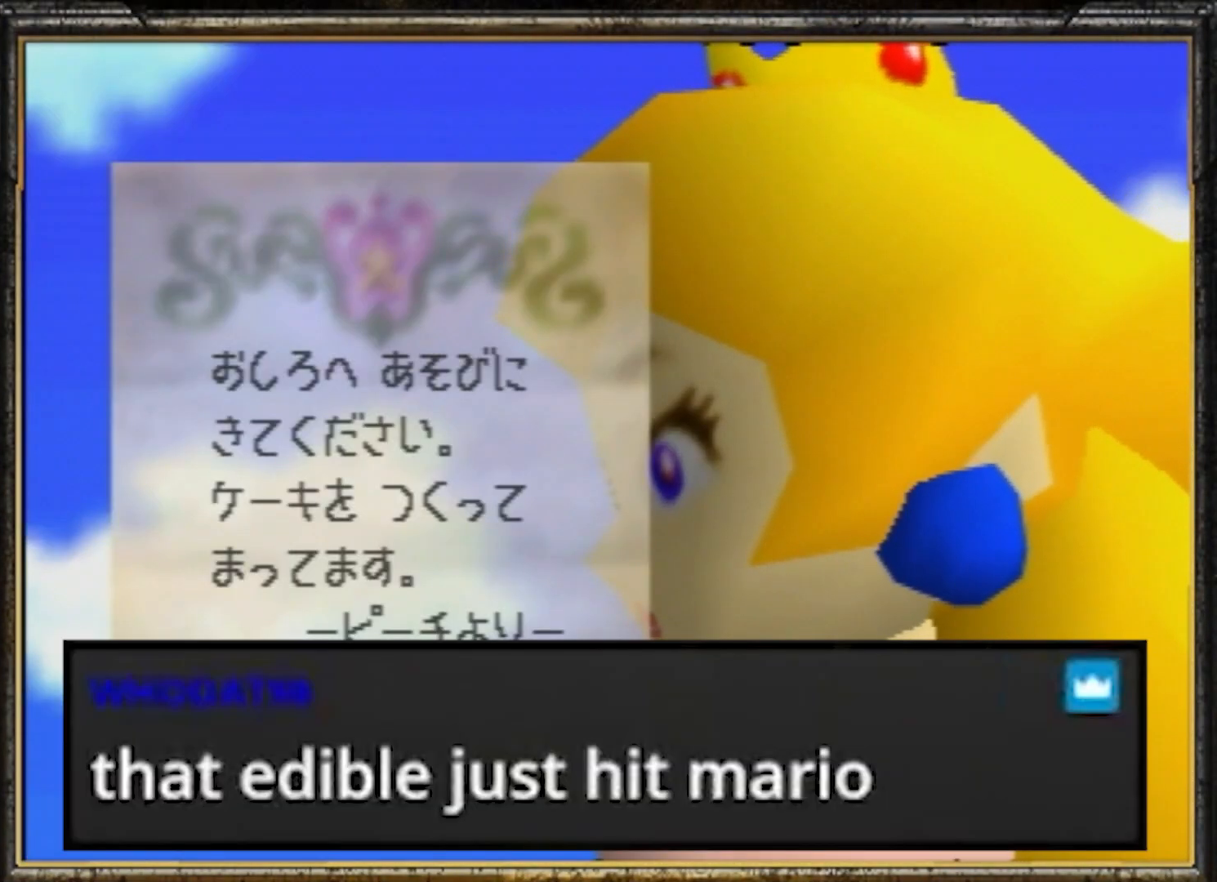
{"buttons": [], "left_stick": "center", "events": []}
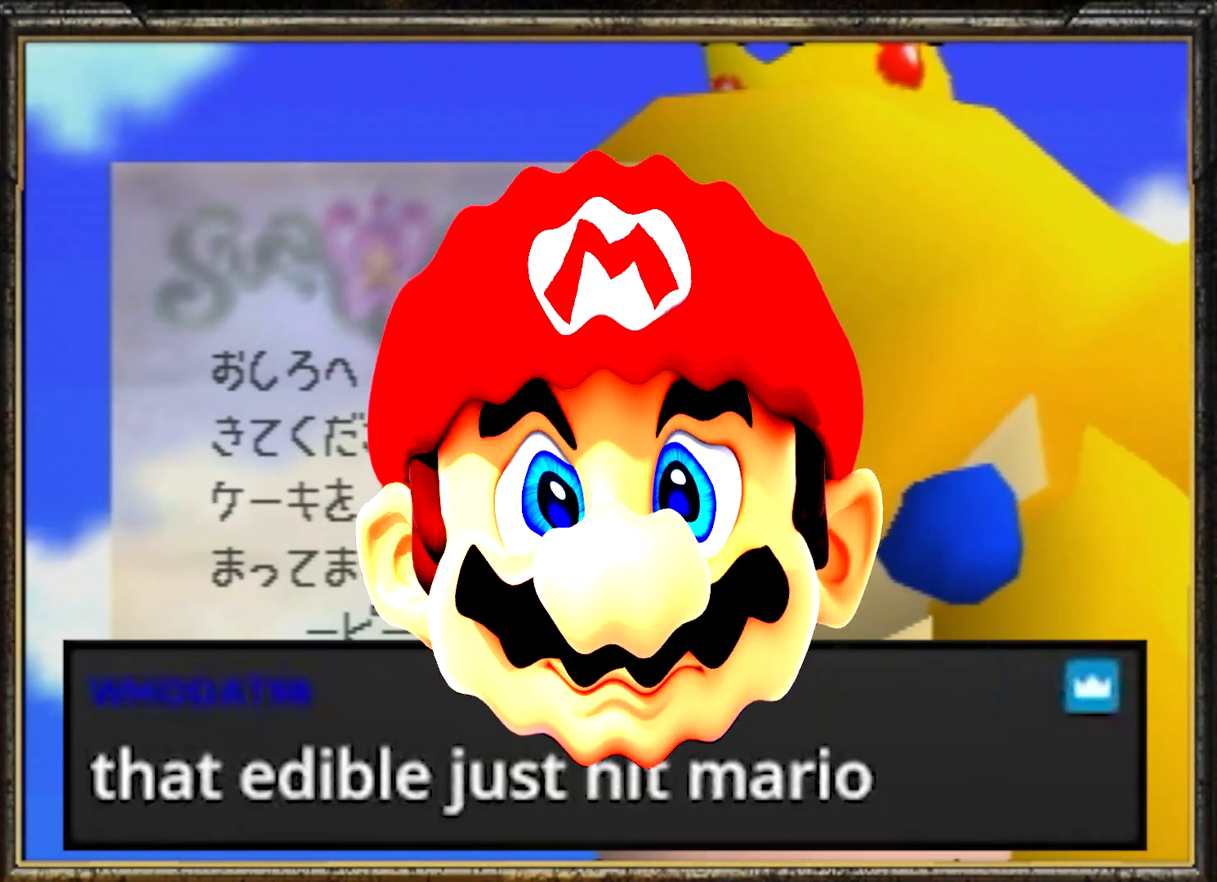
{"buttons": [], "left_stick": "center", "events": []}
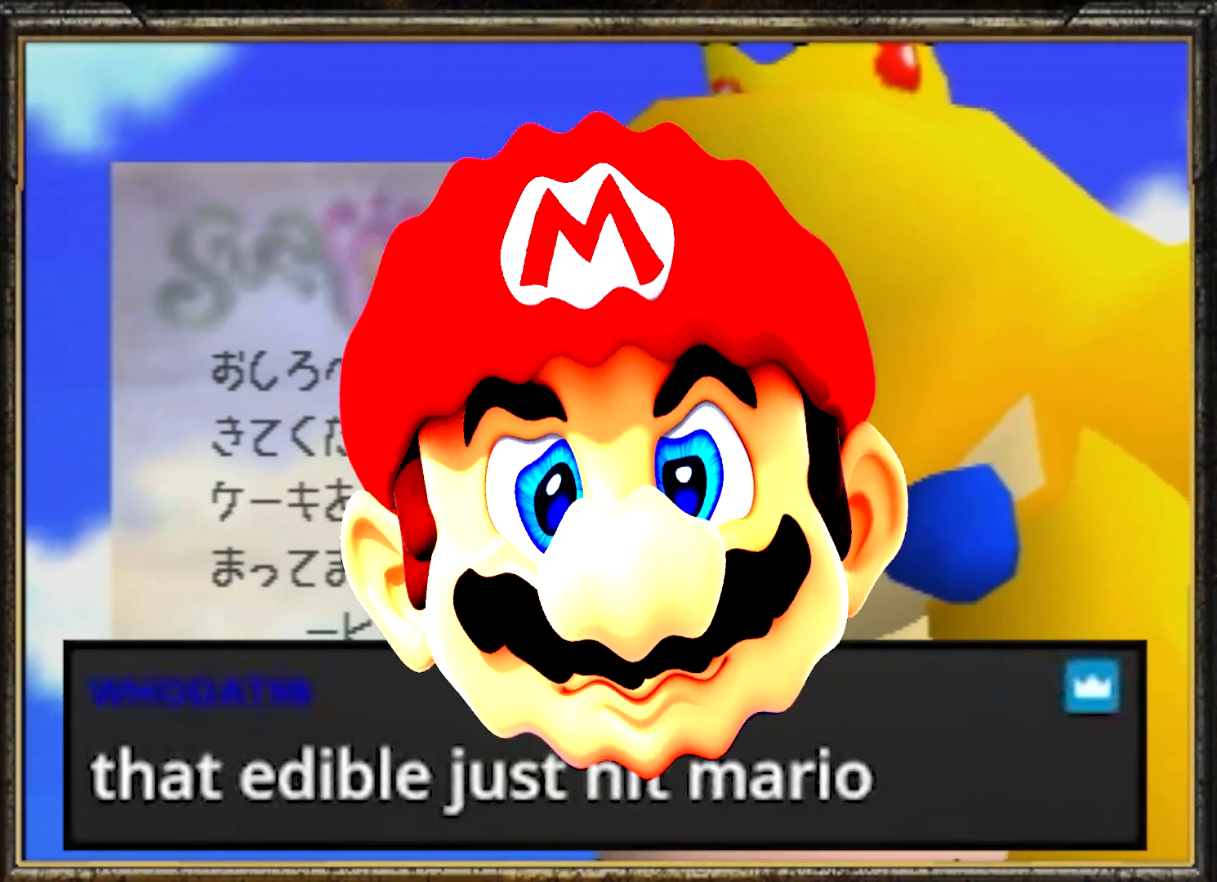
{"buttons": ["A", "B"], "left_stick": "up", "events": [[217, "left_stick", "up"], [267, "A", "down"], [334, "B", "down"]]}
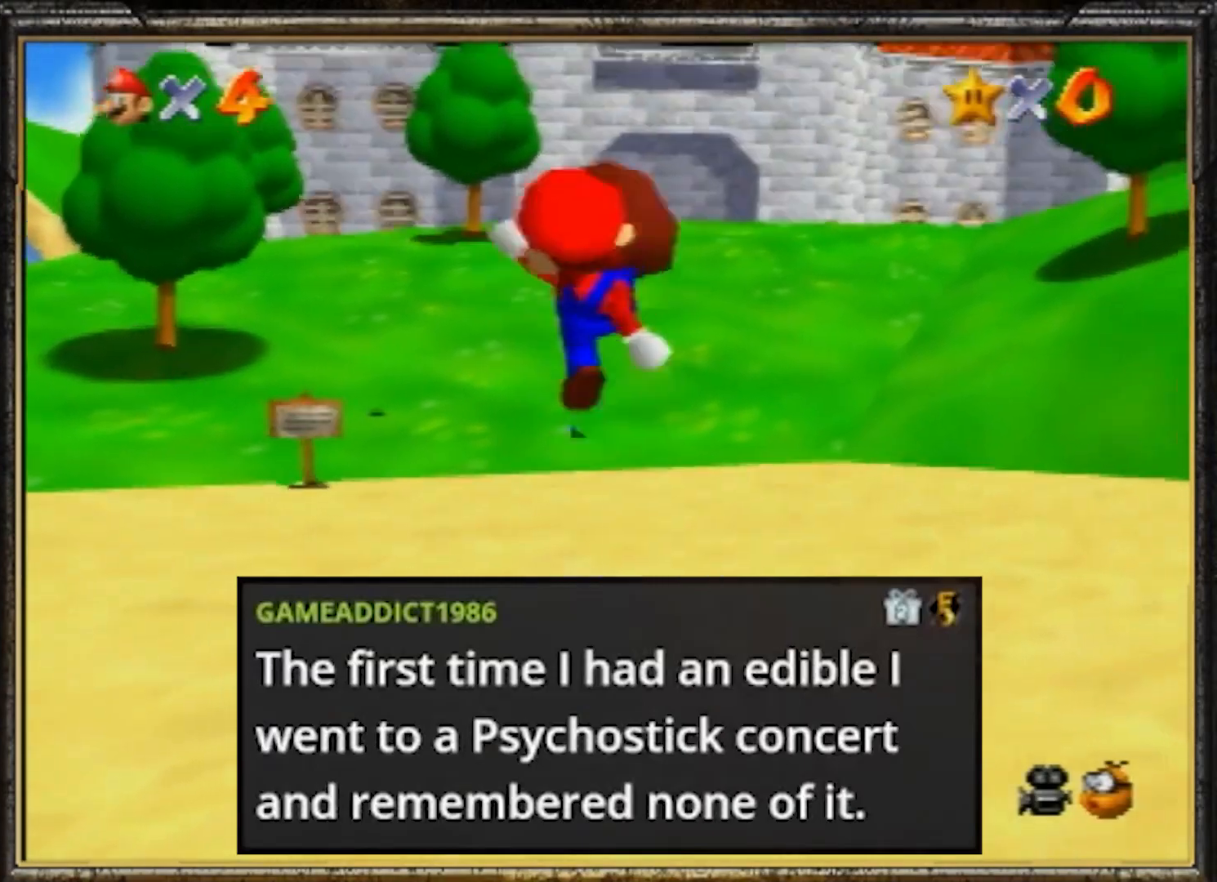
{"buttons": ["Z"], "left_stick": "up", "events": [[67, "A", "up"], [67, "B", "up"], [500, "Z", "down"]]}
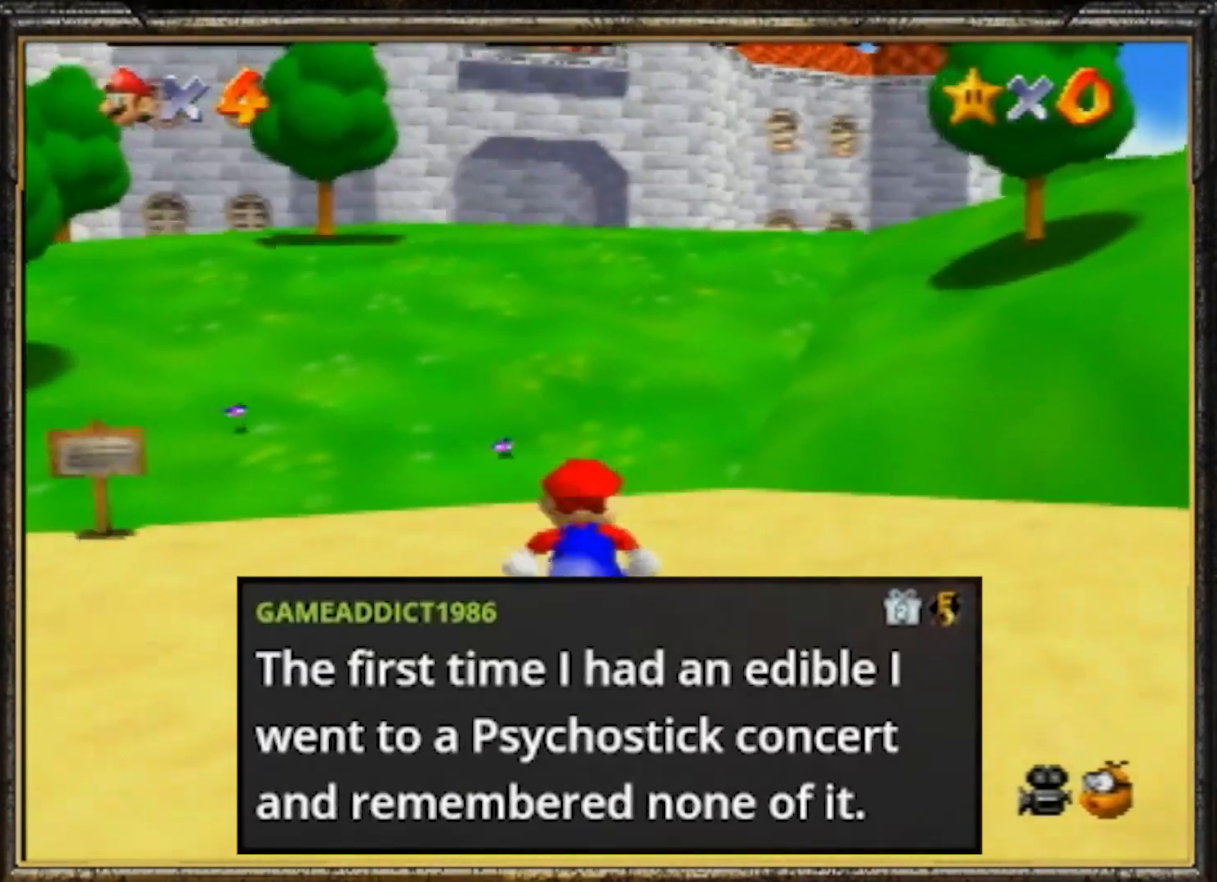
{"buttons": [], "left_stick": "up", "events": [[34, "A", "down"], [201, "A", "up"], [201, "Z", "up"]]}
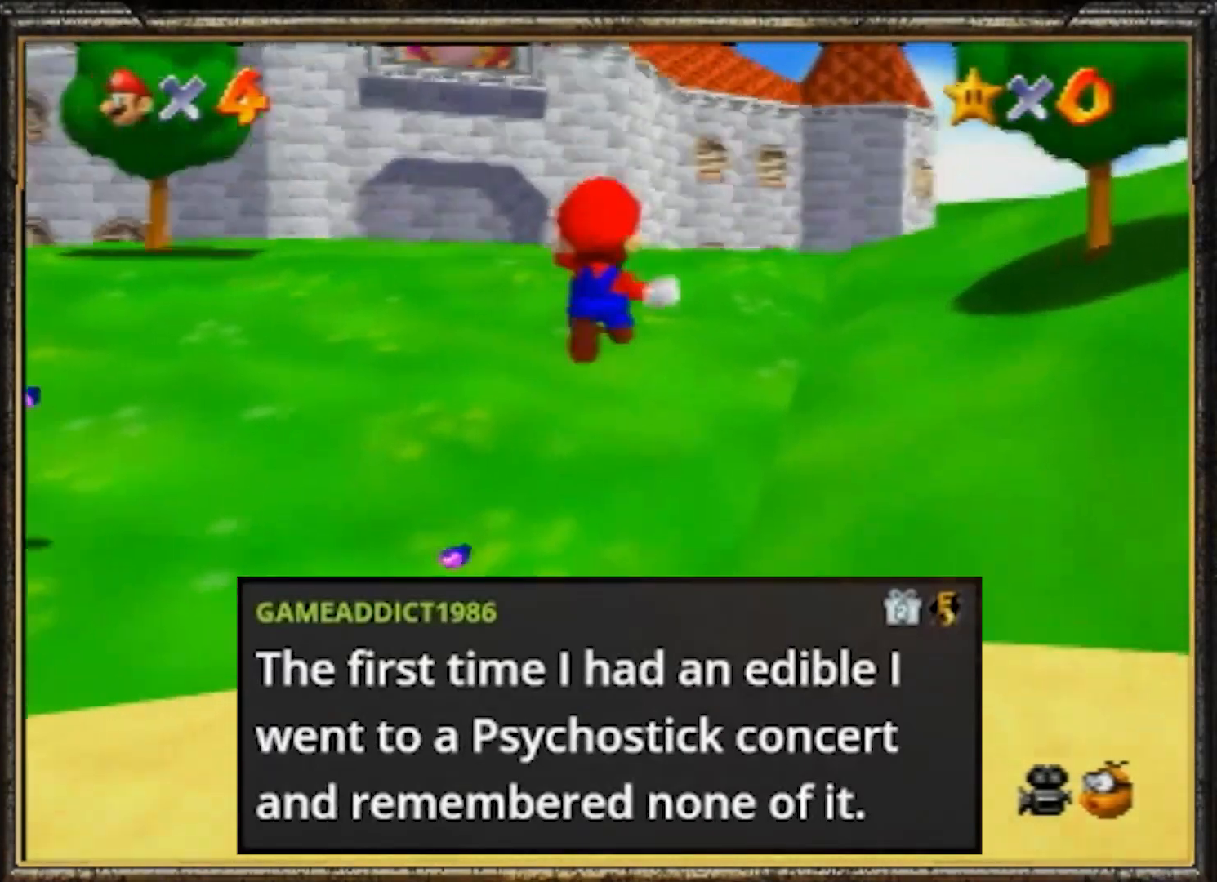
{"buttons": [], "left_stick": "up", "events": []}
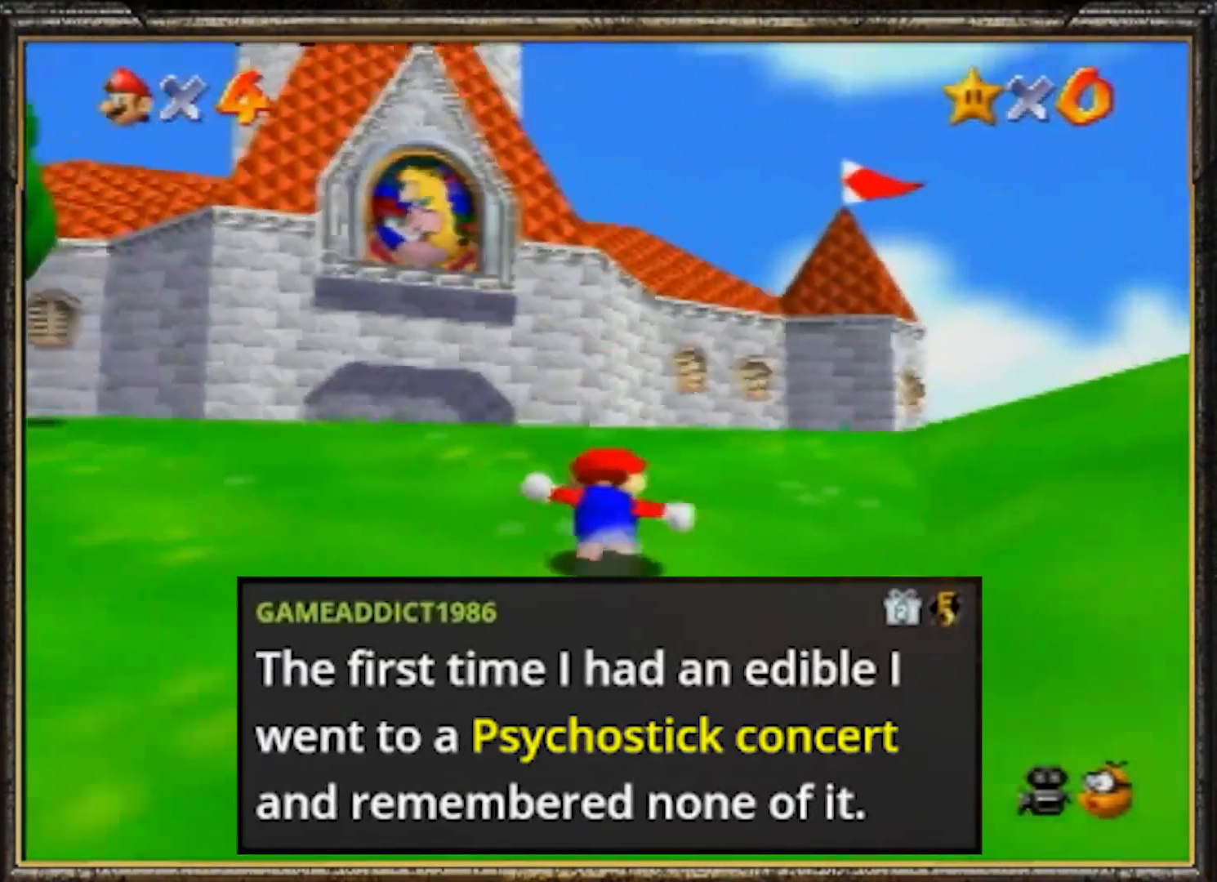
{"buttons": [], "left_stick": "up-left", "events": [[134, "A", "down"], [134, "B", "down"], [334, "A", "up"], [367, "B", "up"], [434, "left_stick", "up-left"]]}
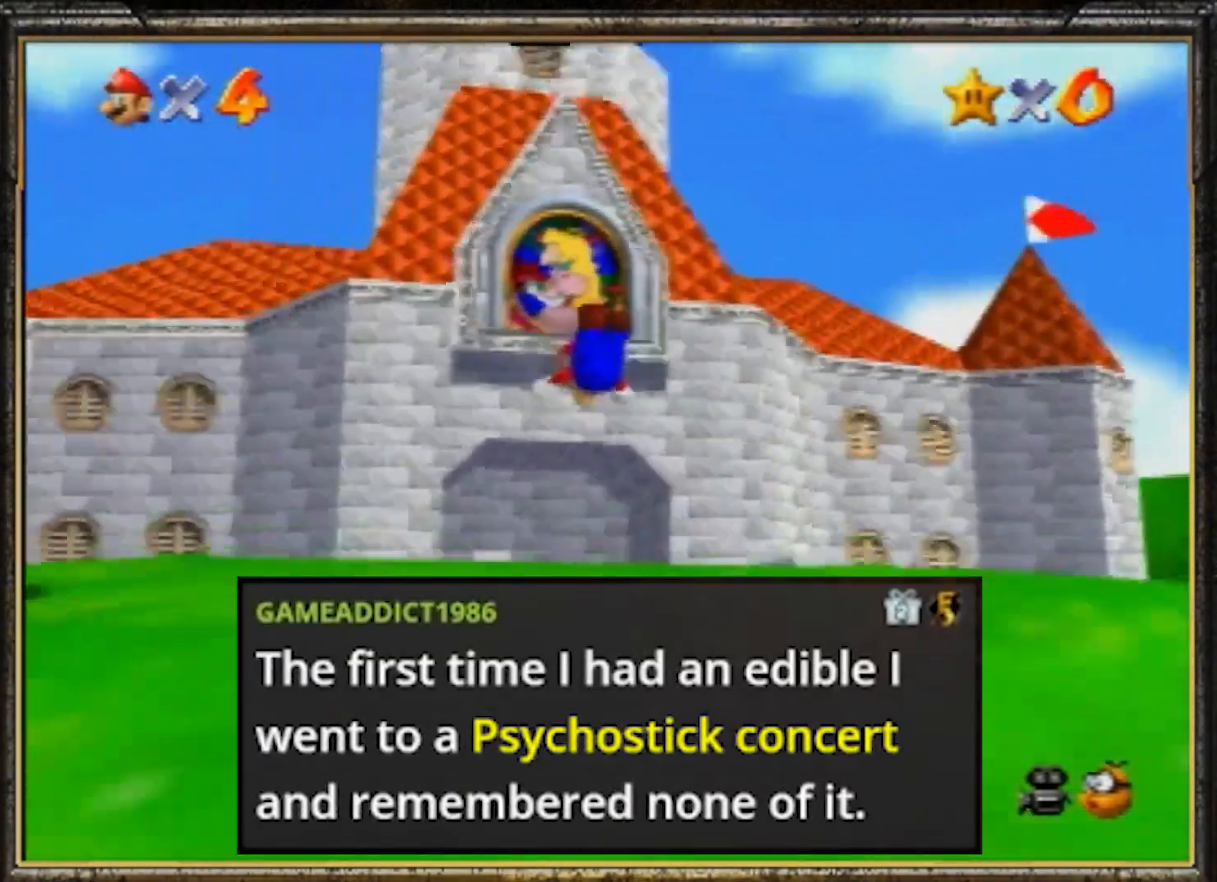
{"buttons": ["A", "B"], "left_stick": "up", "events": [[334, "left_stick", "up"], [400, "A", "down"], [434, "B", "down"]]}